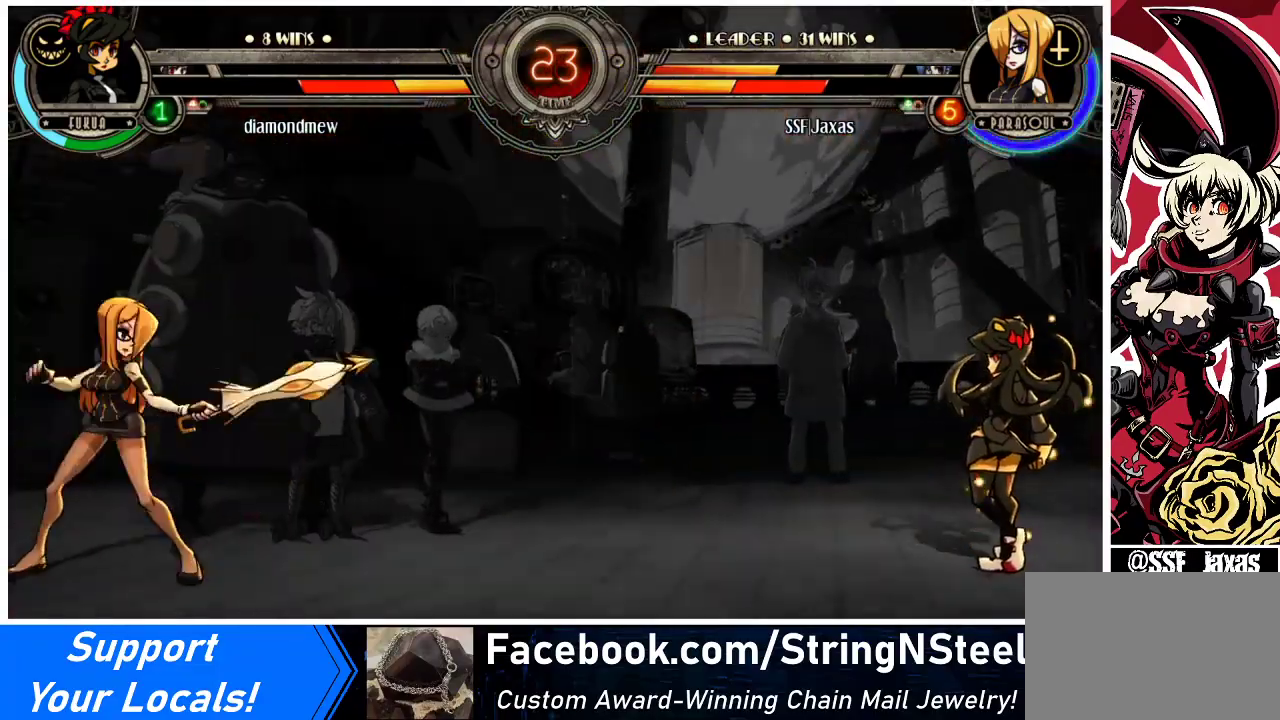
Gameplay with a controller (arcade stick); each line is a JSON object with the inputs held at the frame after it. "events" lists button and stick changes between this image and that frame as [ms after this image, input, new state], when the widget could be followed in between. Not read: L3 R3.
{"buttons": ["DPAD_RIGHT"], "events": [[300, "DPAD_LEFT", "up"], [333, "DPAD_RIGHT", "down"], [400, "DPAD_RIGHT", "up"], [467, "DPAD_RIGHT", "down"]]}
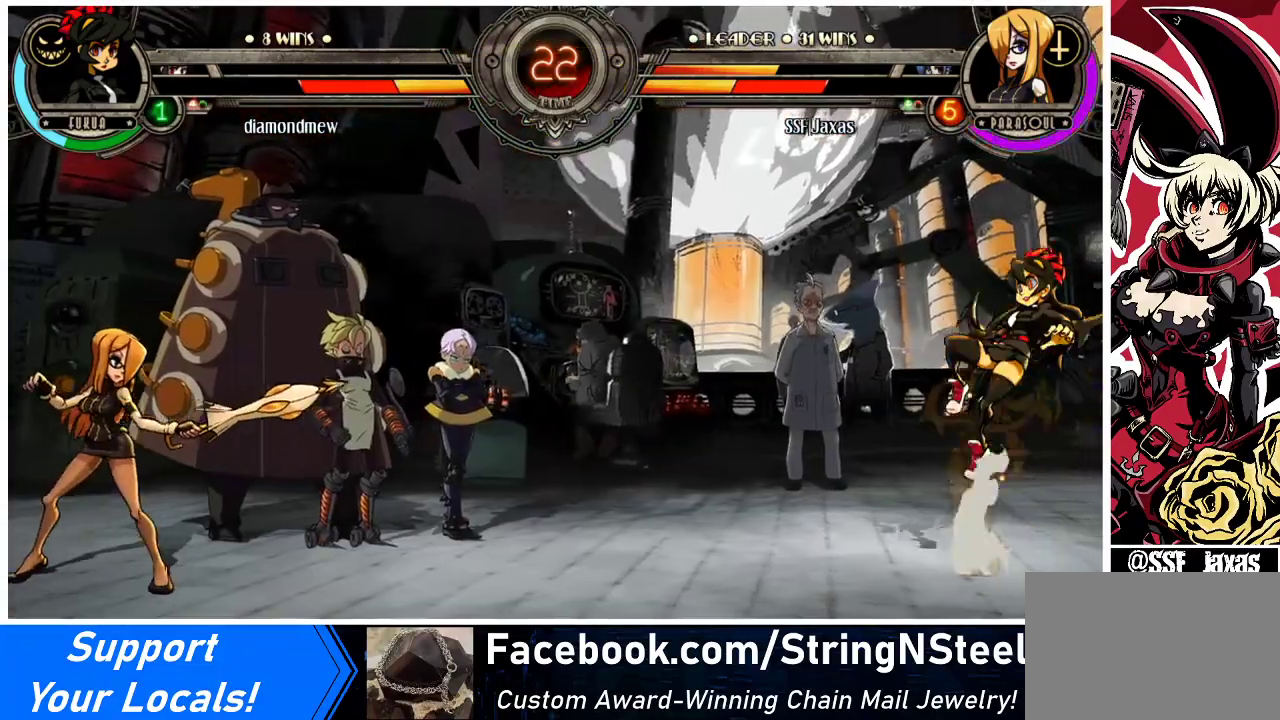
{"buttons": ["DPAD_RIGHT"], "events": [[200, "DPAD_RIGHT", "up"], [333, "DPAD_LEFT", "down"], [500, "DPAD_LEFT", "up"], [500, "DPAD_RIGHT", "down"]]}
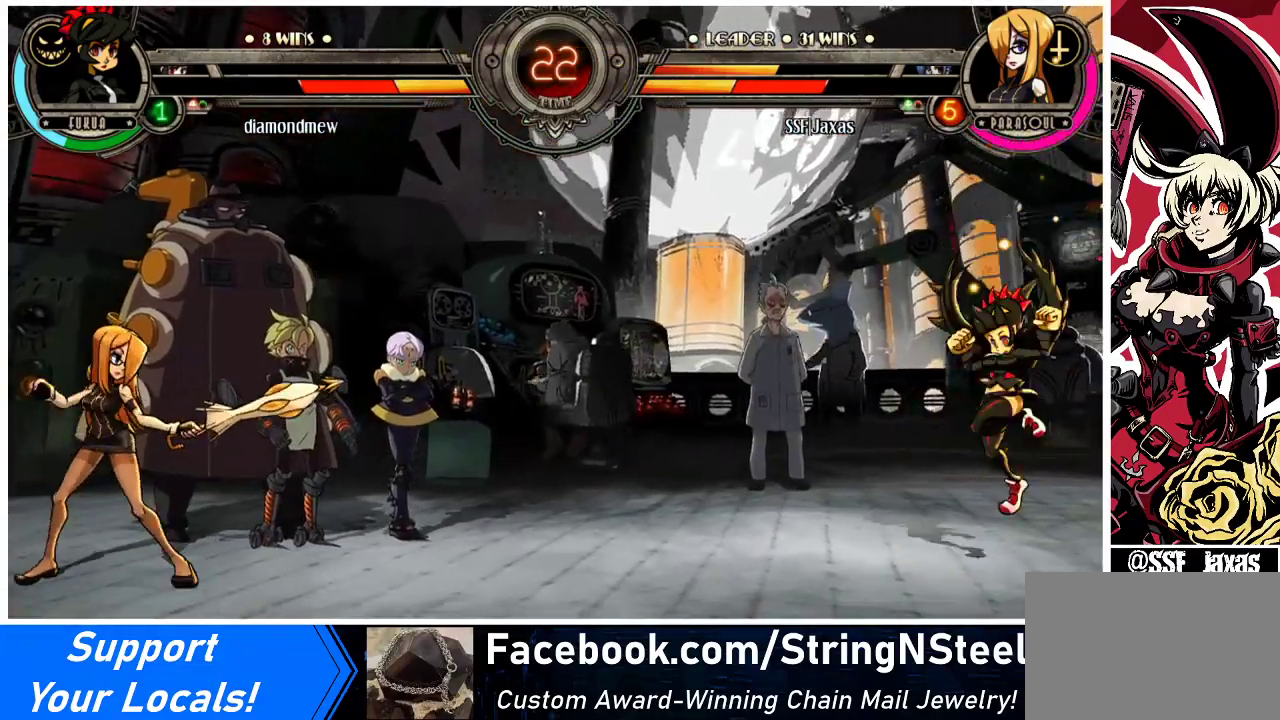
{"buttons": ["DPAD_LEFT"], "events": [[400, "DPAD_RIGHT", "up"], [433, "DPAD_LEFT", "down"]]}
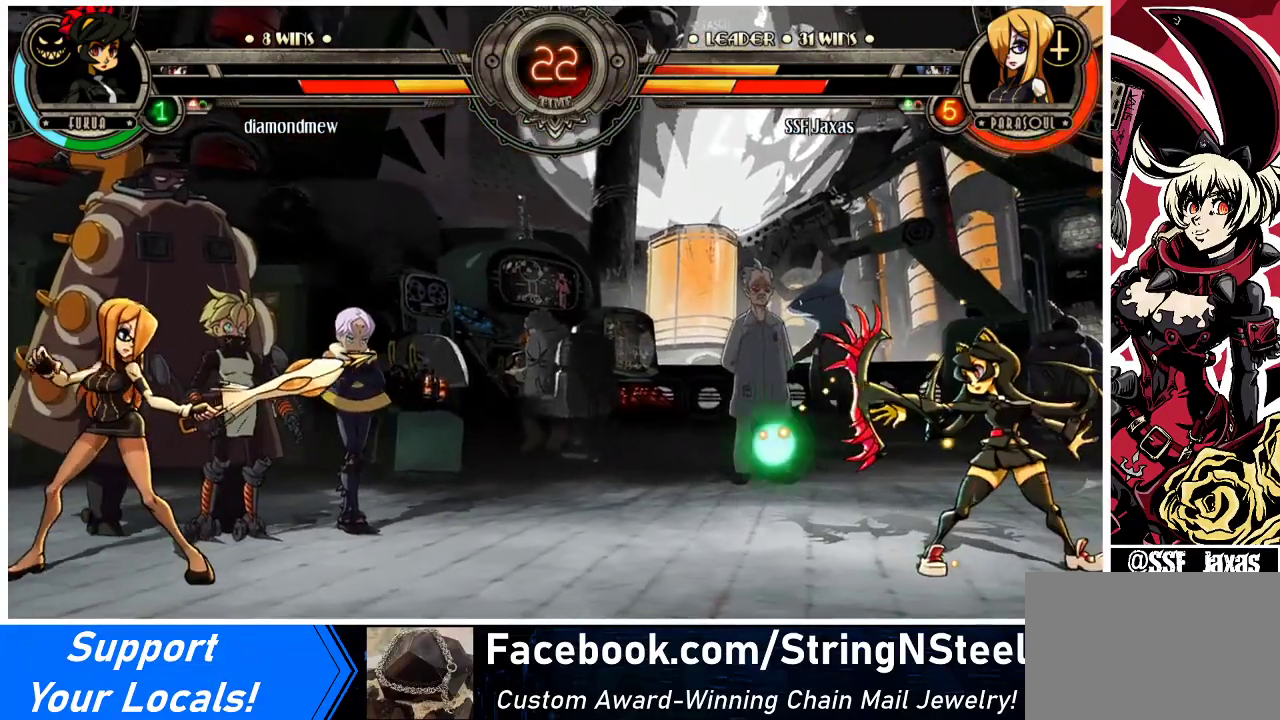
{"buttons": [], "events": [[300, "DPAD_DOWN", "down"], [300, "DPAD_LEFT", "up"], [367, "DPAD_RIGHT", "down"], [400, "DPAD_DOWN", "up"], [433, "SQUARE", "down"], [433, "TRIANGLE", "down"], [467, "DPAD_RIGHT", "up"], [467, "SQUARE", "up"], [467, "TRIANGLE", "up"]]}
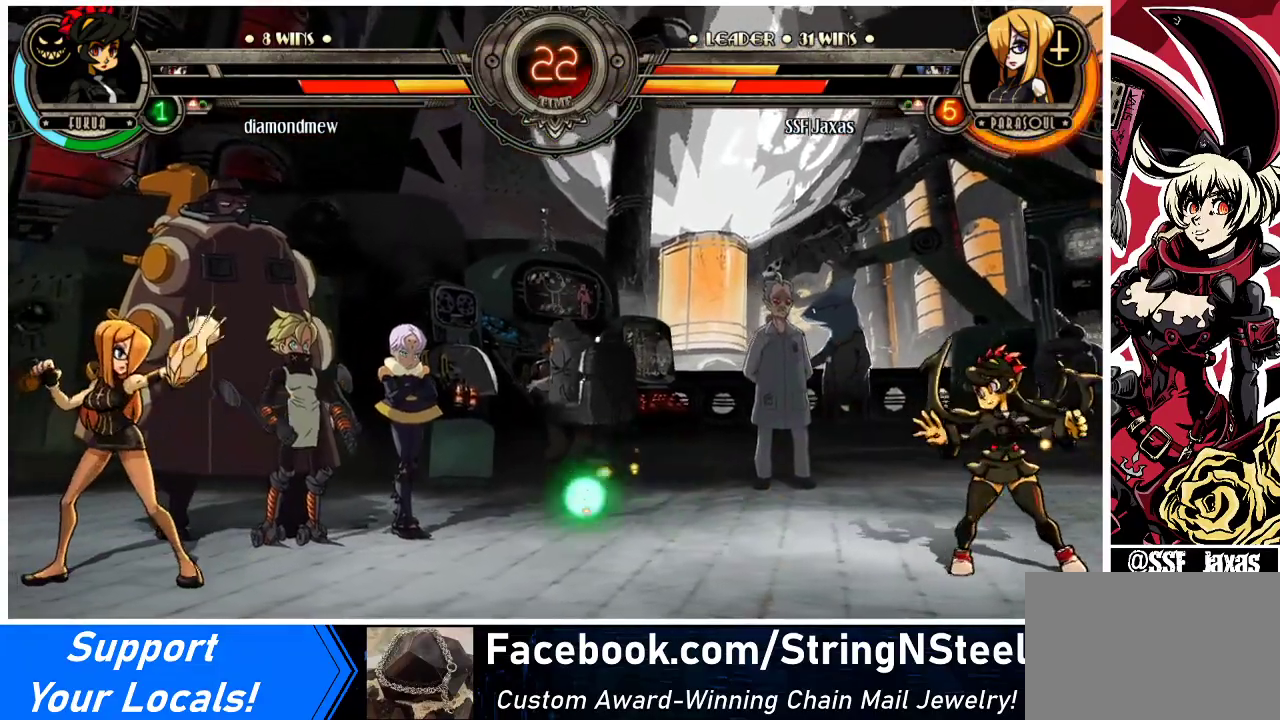
{"buttons": [], "events": []}
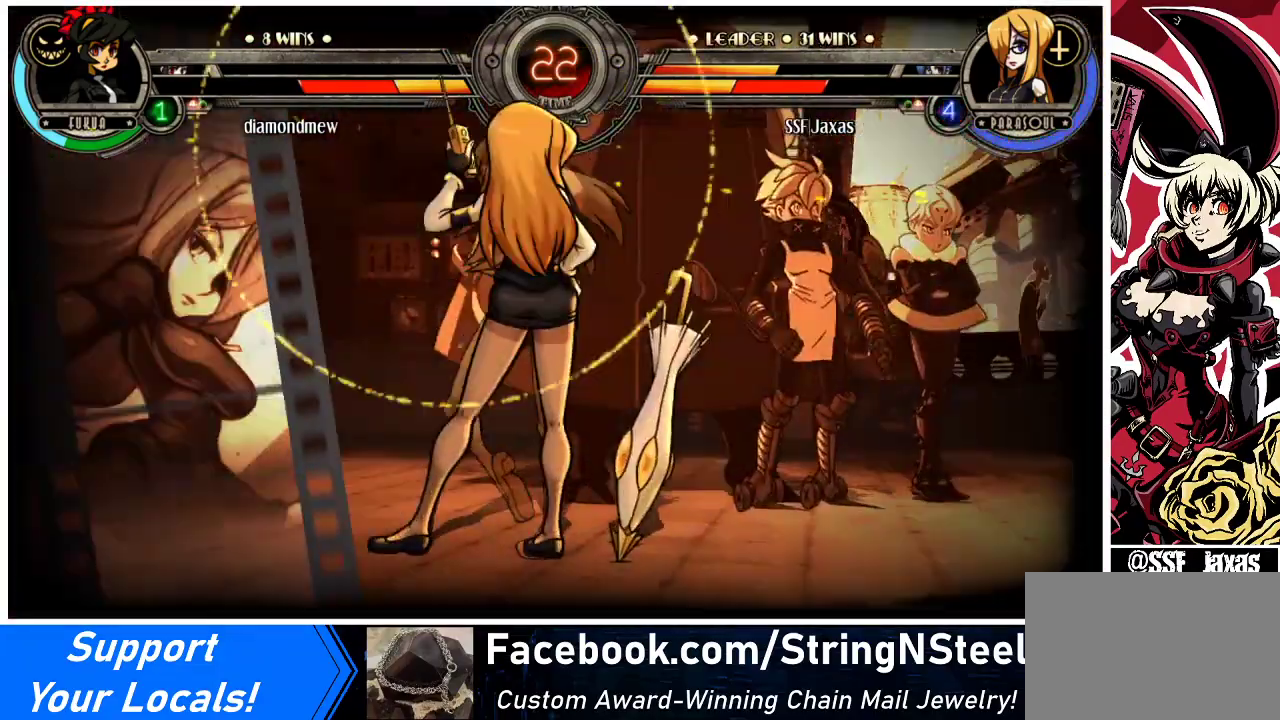
{"buttons": [], "events": []}
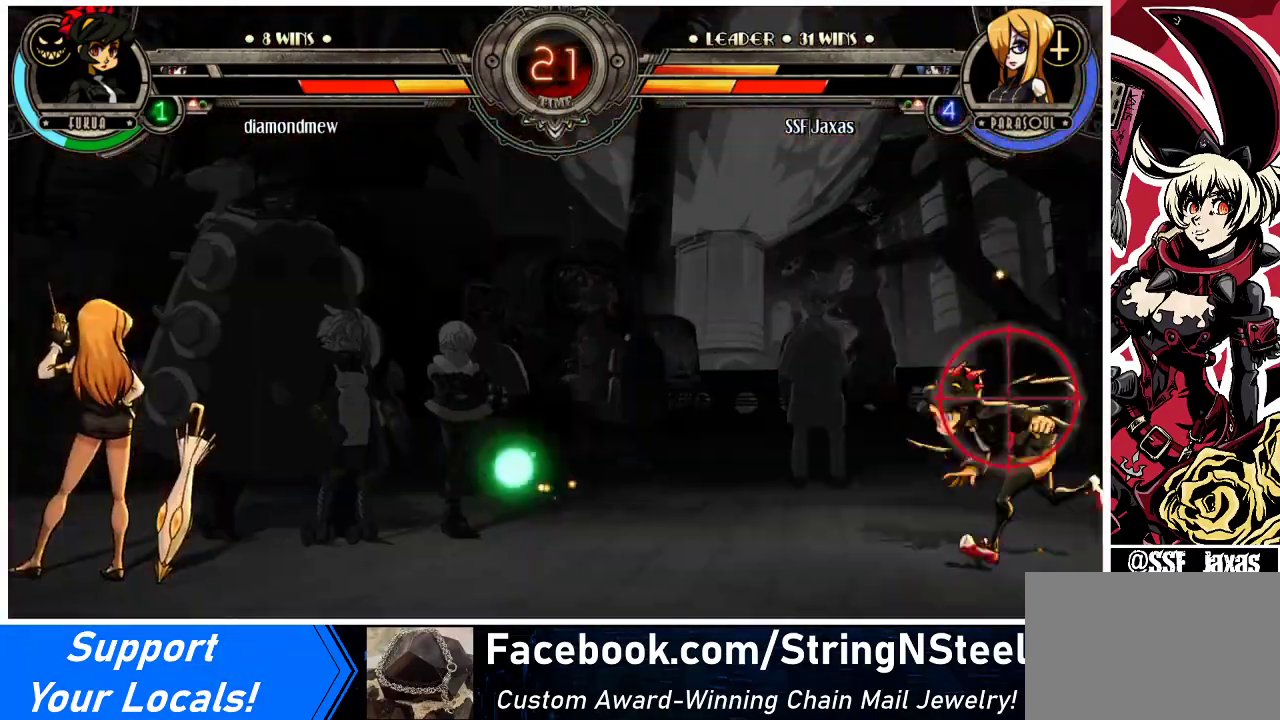
{"buttons": ["DPAD_LEFT"], "events": [[500, "DPAD_LEFT", "down"]]}
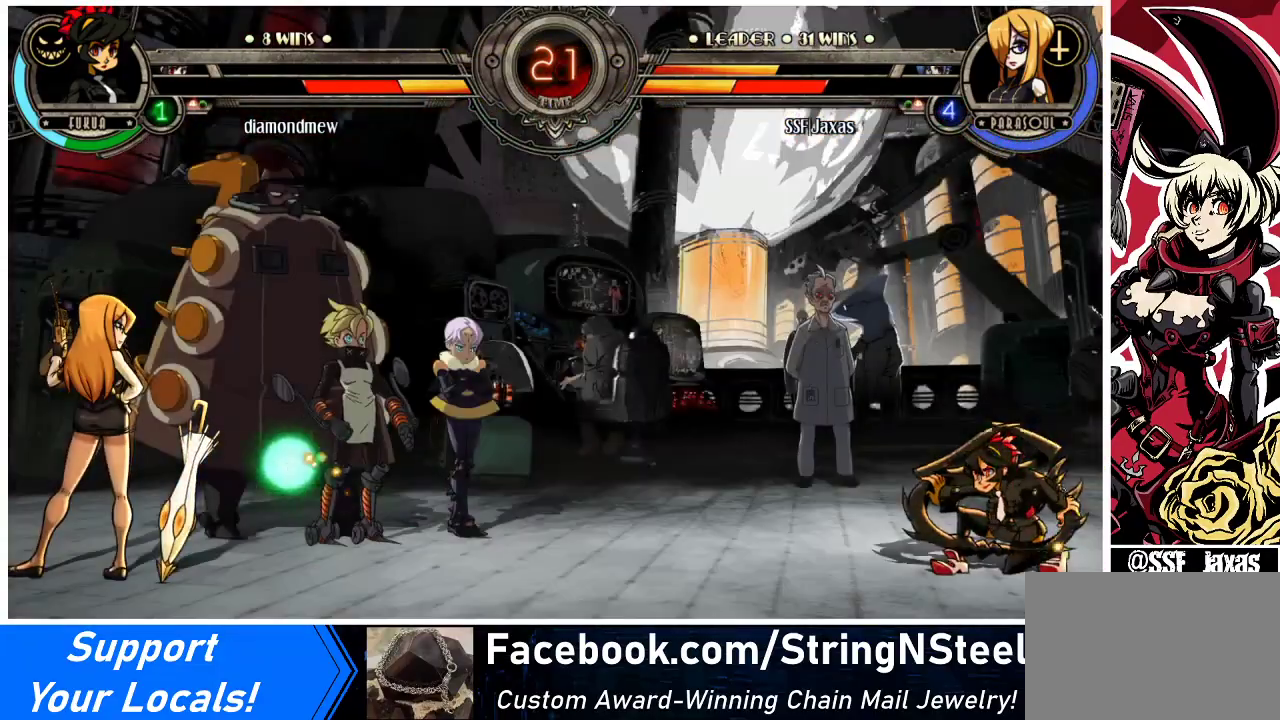
{"buttons": ["DPAD_DOWN", "DPAD_LEFT"], "events": [[67, "DPAD_DOWN", "down"]]}
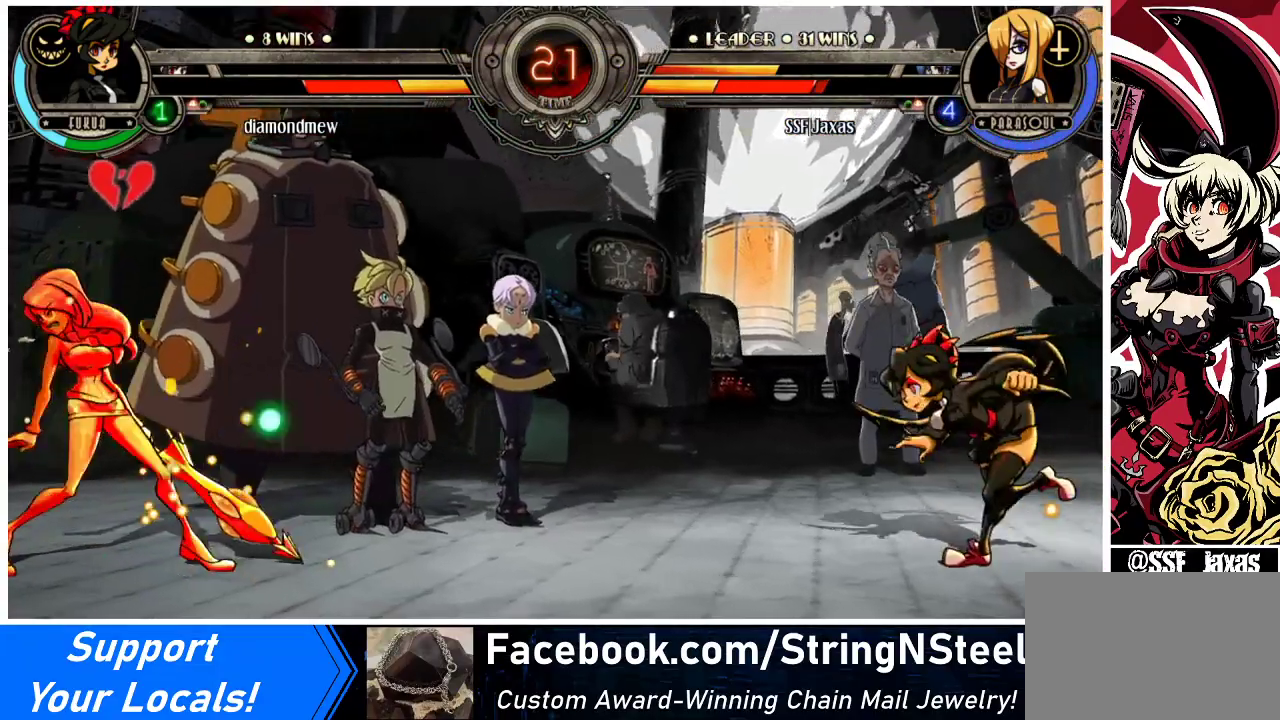
{"buttons": ["DPAD_UP", "DPAD_RIGHT"], "events": [[167, "DPAD_DOWN", "up"], [167, "DPAD_LEFT", "up"], [233, "DPAD_RIGHT", "down"], [267, "DPAD_RIGHT", "up"], [367, "DPAD_RIGHT", "down"], [467, "DPAD_UP", "down"]]}
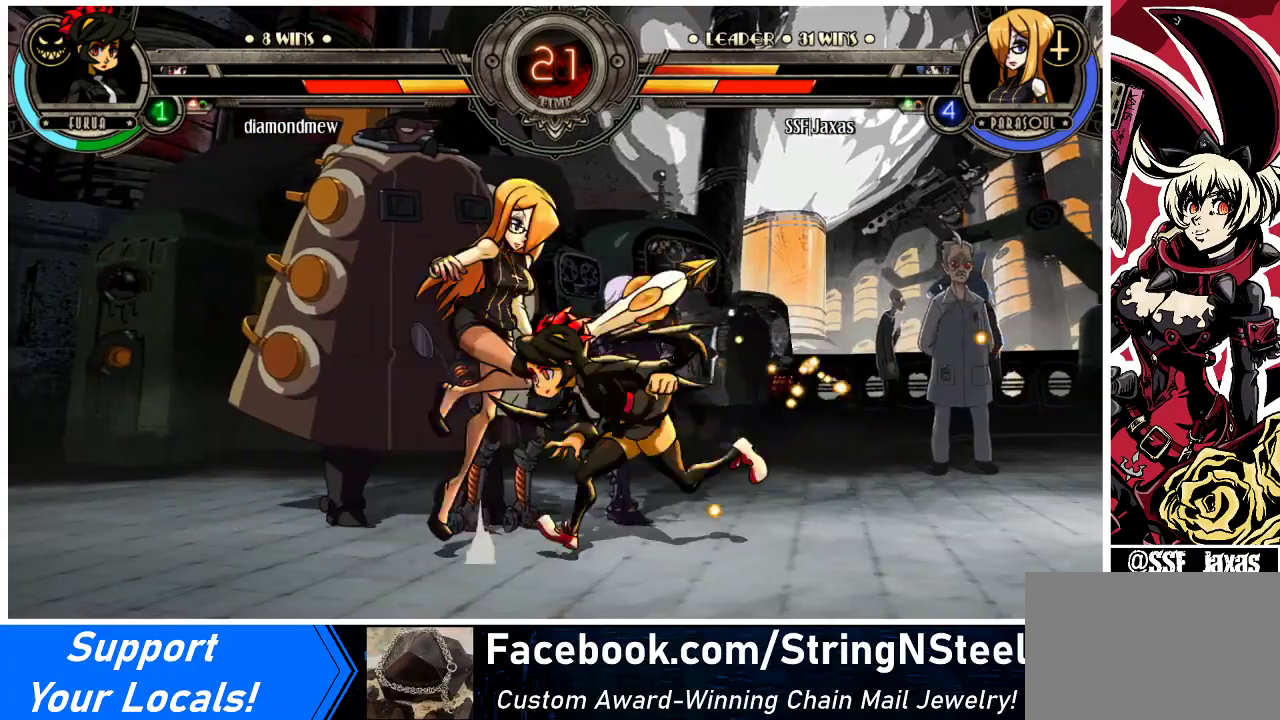
{"buttons": ["DPAD_LEFT"], "events": [[67, "DPAD_RIGHT", "up"], [67, "DPAD_UP", "up"], [100, "DPAD_LEFT", "down"], [133, "SQUARE", "down"], [133, "TRIANGLE", "down"], [200, "TRIANGLE", "up"], [233, "SQUARE", "up"]]}
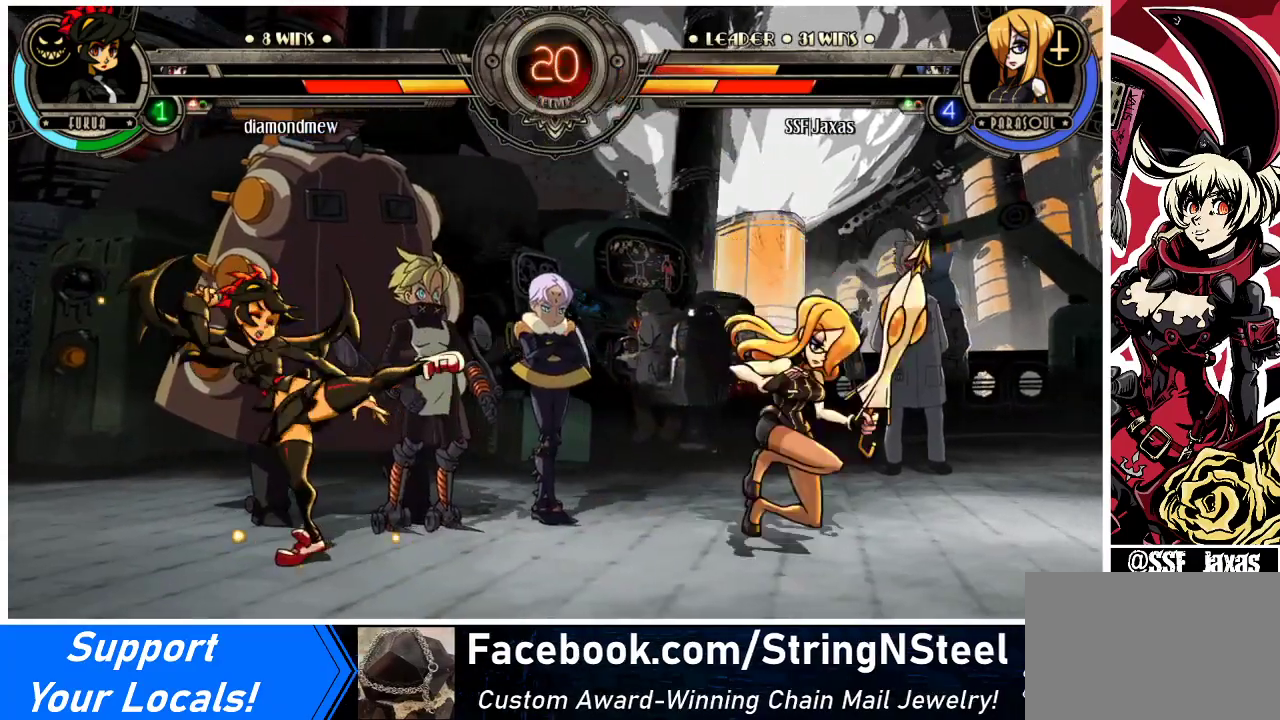
{"buttons": ["CROSS", "DPAD_DOWN", "DPAD_RIGHT"], "events": [[33, "DPAD_LEFT", "up"], [133, "DPAD_LEFT", "down"], [167, "DPAD_LEFT", "up"], [200, "DPAD_LEFT", "down"], [433, "DPAD_LEFT", "up"], [433, "DPAD_RIGHT", "down"], [467, "CROSS", "down"], [500, "DPAD_DOWN", "down"]]}
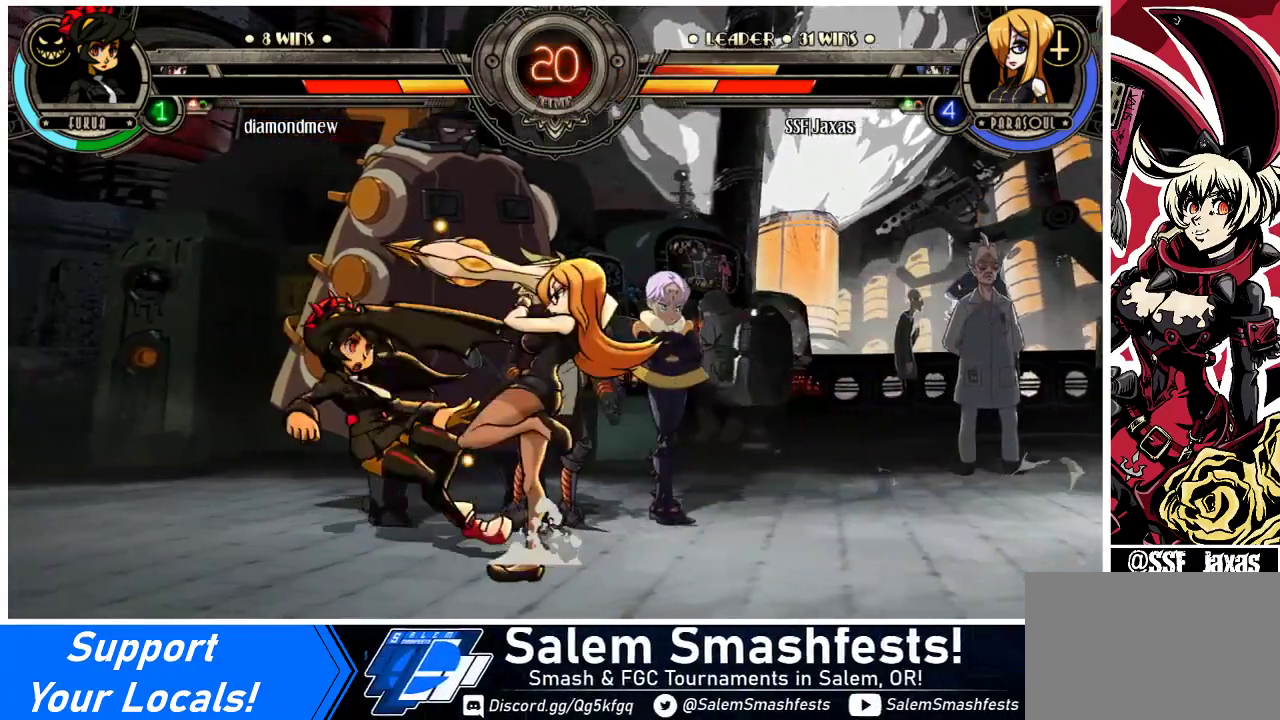
{"buttons": ["R2"], "events": [[33, "DPAD_RIGHT", "up"], [67, "CROSS", "up"], [133, "CIRCLE", "down"], [133, "DPAD_DOWN", "up"], [300, "CIRCLE", "up"], [400, "R2", "down"]]}
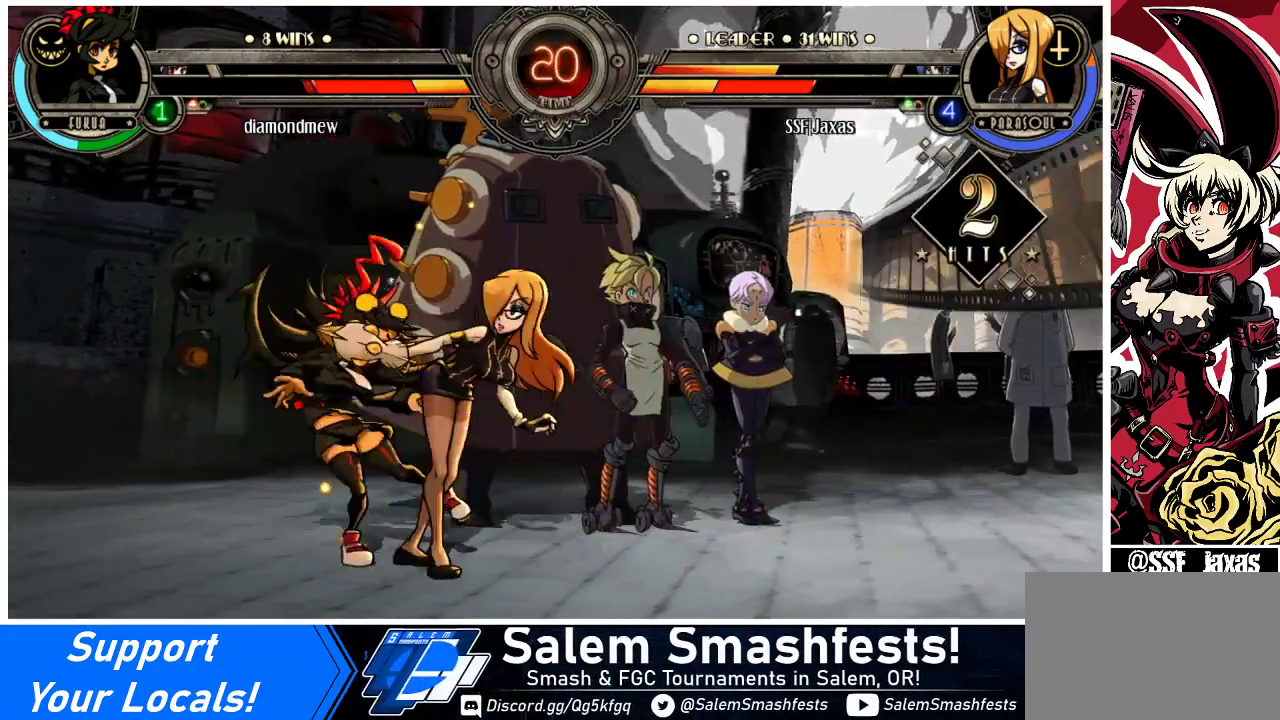
{"buttons": [], "events": [[133, "R2", "up"], [300, "R2", "down"], [433, "R2", "up"]]}
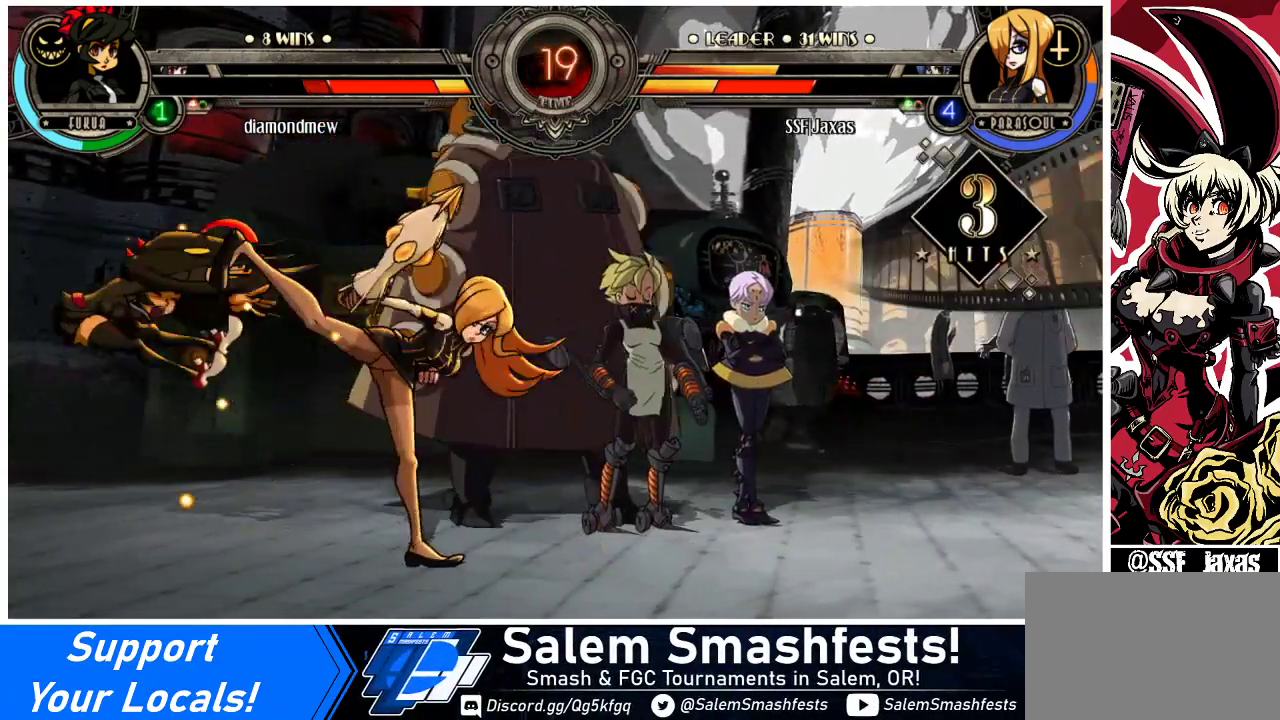
{"buttons": ["CROSS", "DPAD_DOWN"], "events": [[333, "DPAD_DOWN", "down"], [467, "CROSS", "down"]]}
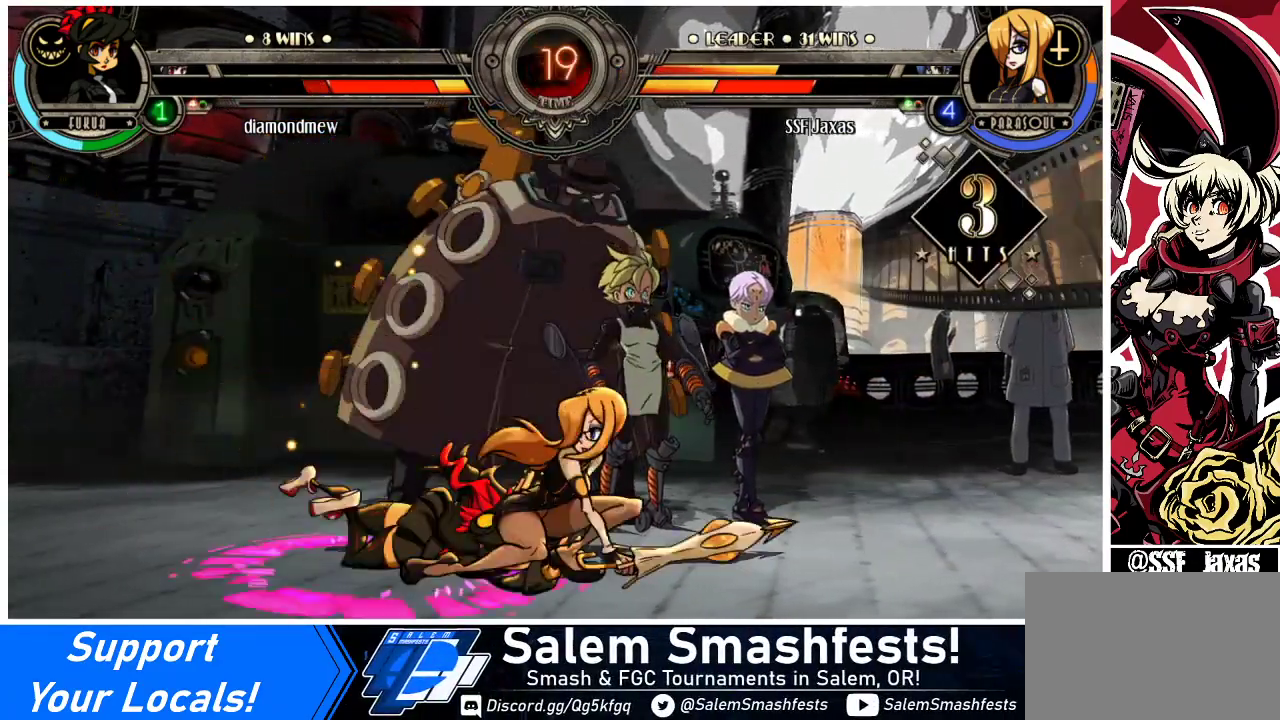
{"buttons": ["DPAD_DOWN"], "events": [[67, "CROSS", "up"], [167, "CIRCLE", "down"], [300, "CIRCLE", "up"]]}
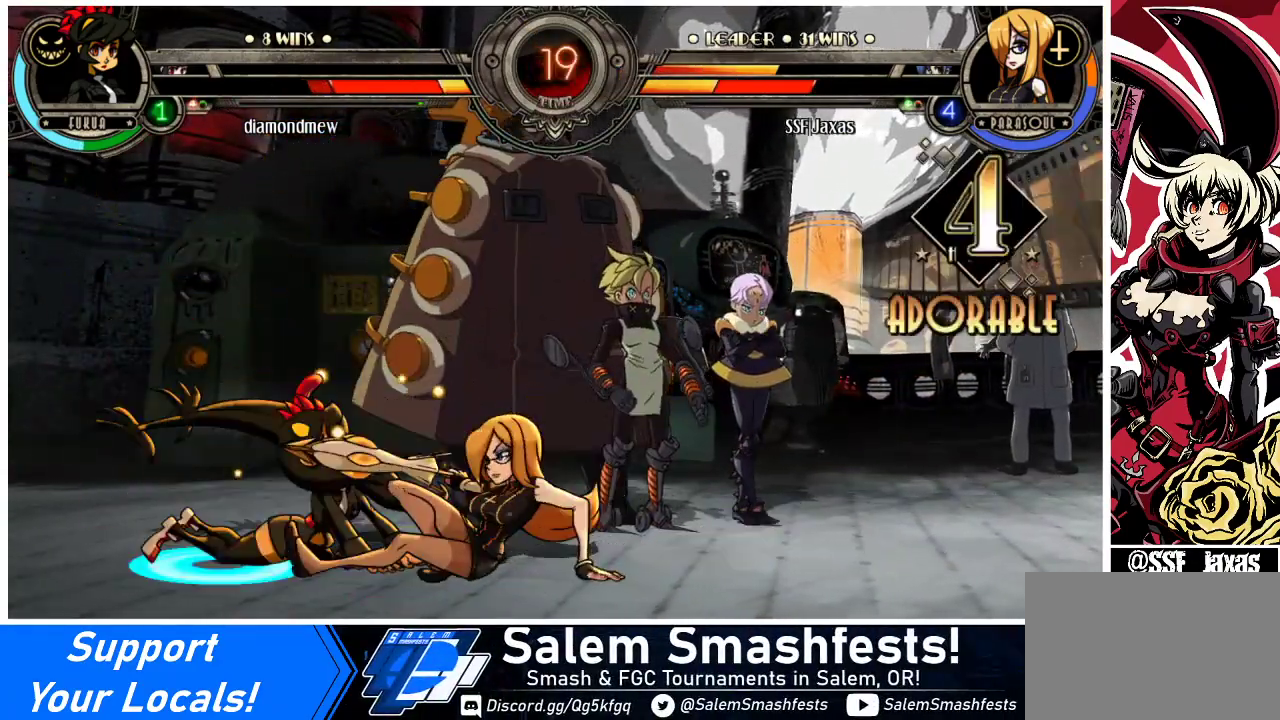
{"buttons": [], "events": [[267, "DPAD_DOWN", "up"], [400, "DPAD_LEFT", "down"], [467, "DPAD_LEFT", "up"]]}
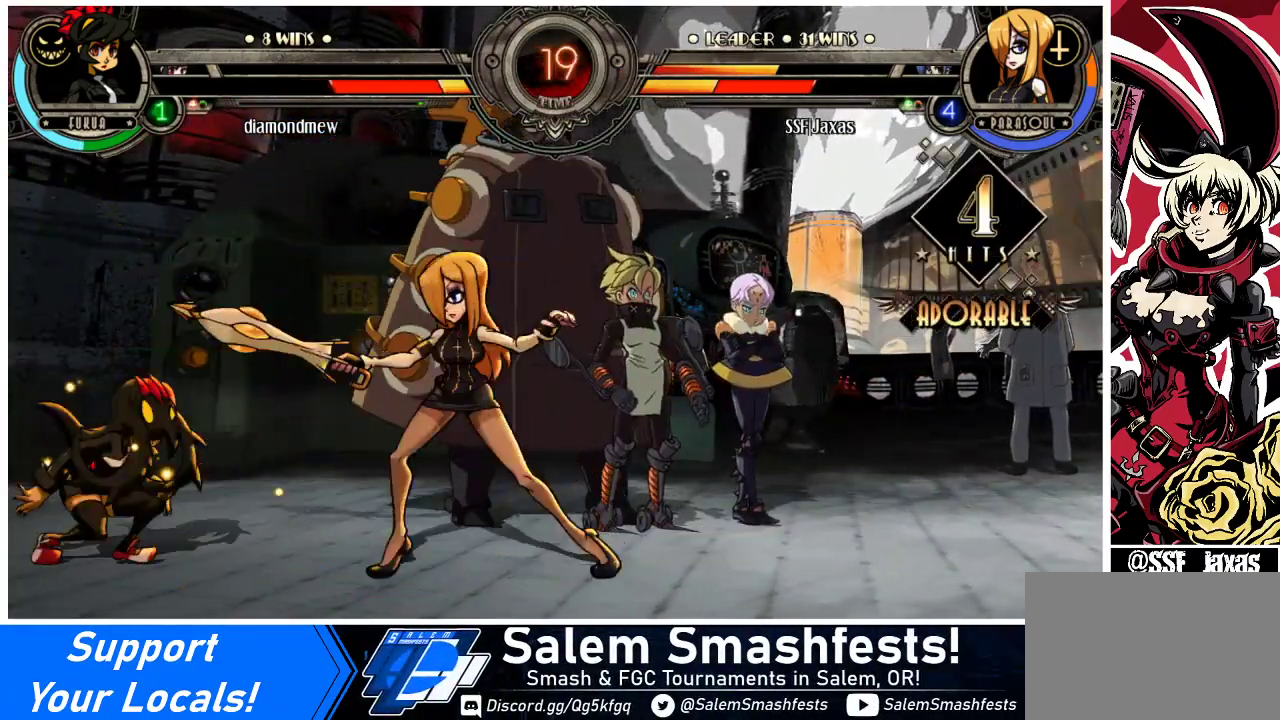
{"buttons": [], "events": [[33, "DPAD_LEFT", "down"], [167, "CROSS", "down"], [167, "SQUARE", "down"], [233, "CROSS", "up"], [233, "SQUARE", "up"], [367, "DPAD_LEFT", "up"]]}
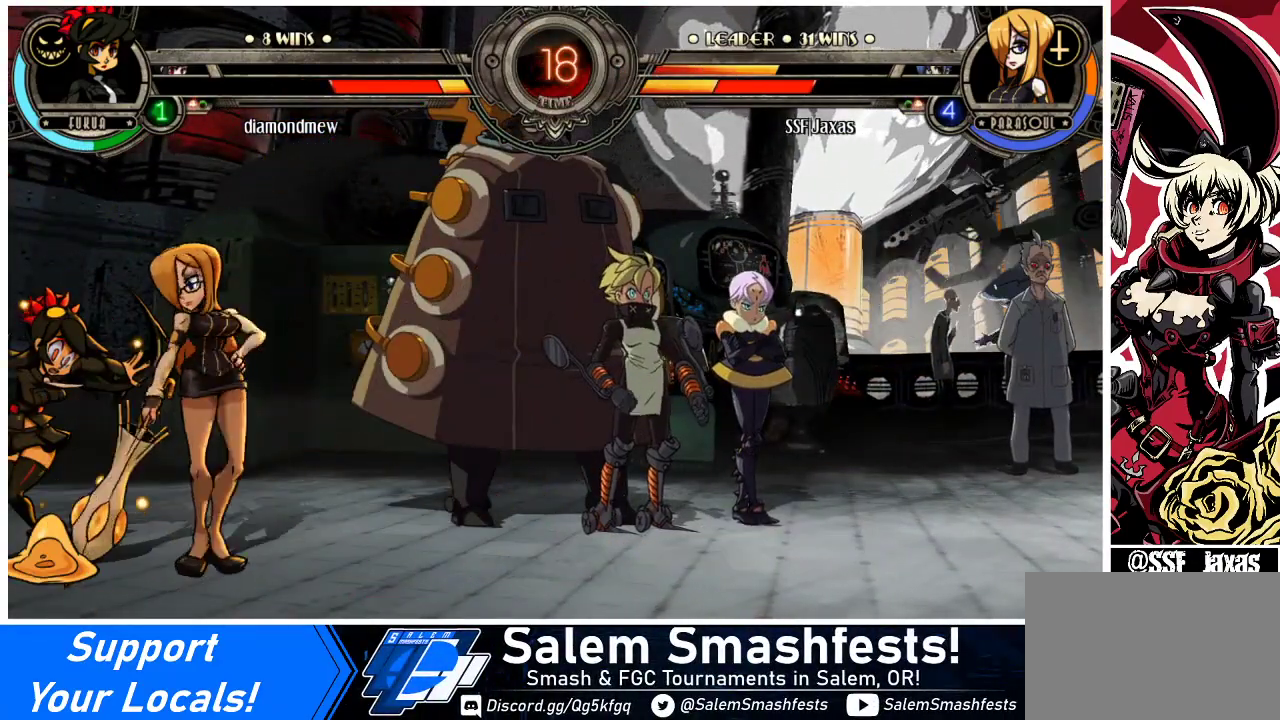
{"buttons": [], "events": []}
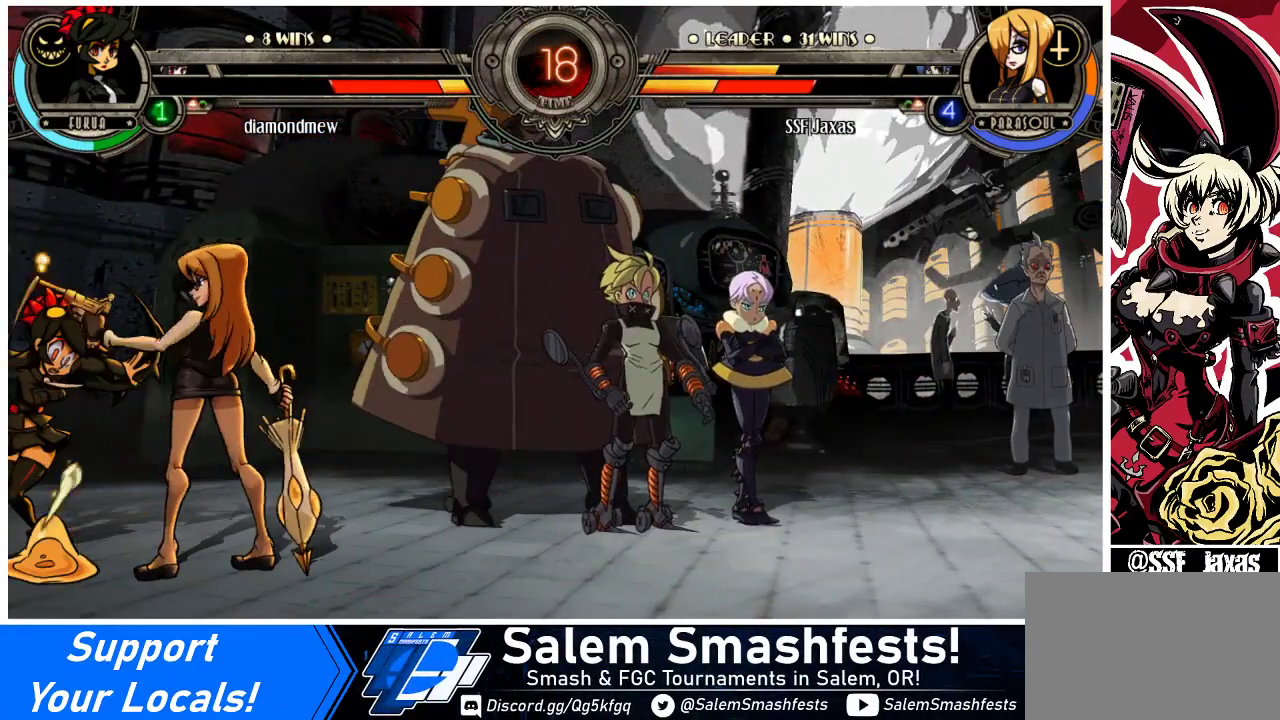
{"buttons": [], "events": []}
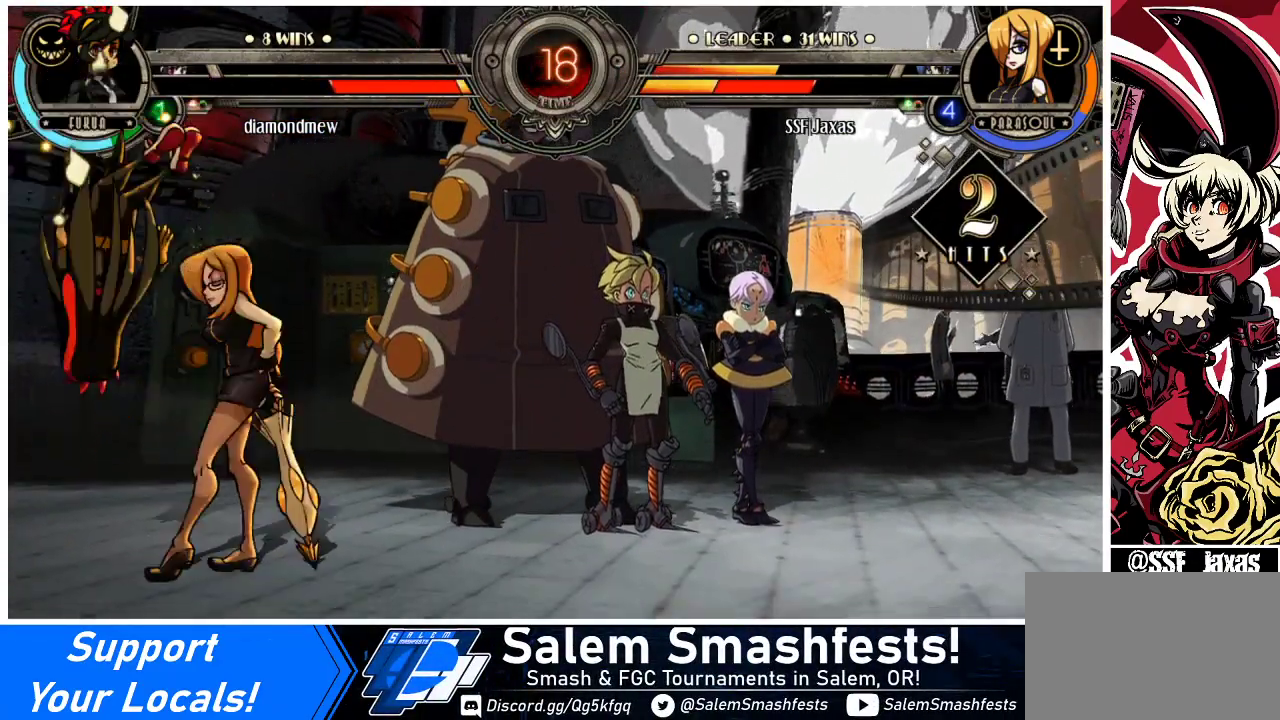
{"buttons": ["DPAD_DOWN"], "events": [[67, "DPAD_DOWN", "down"], [233, "CIRCLE", "down"], [333, "CIRCLE", "up"]]}
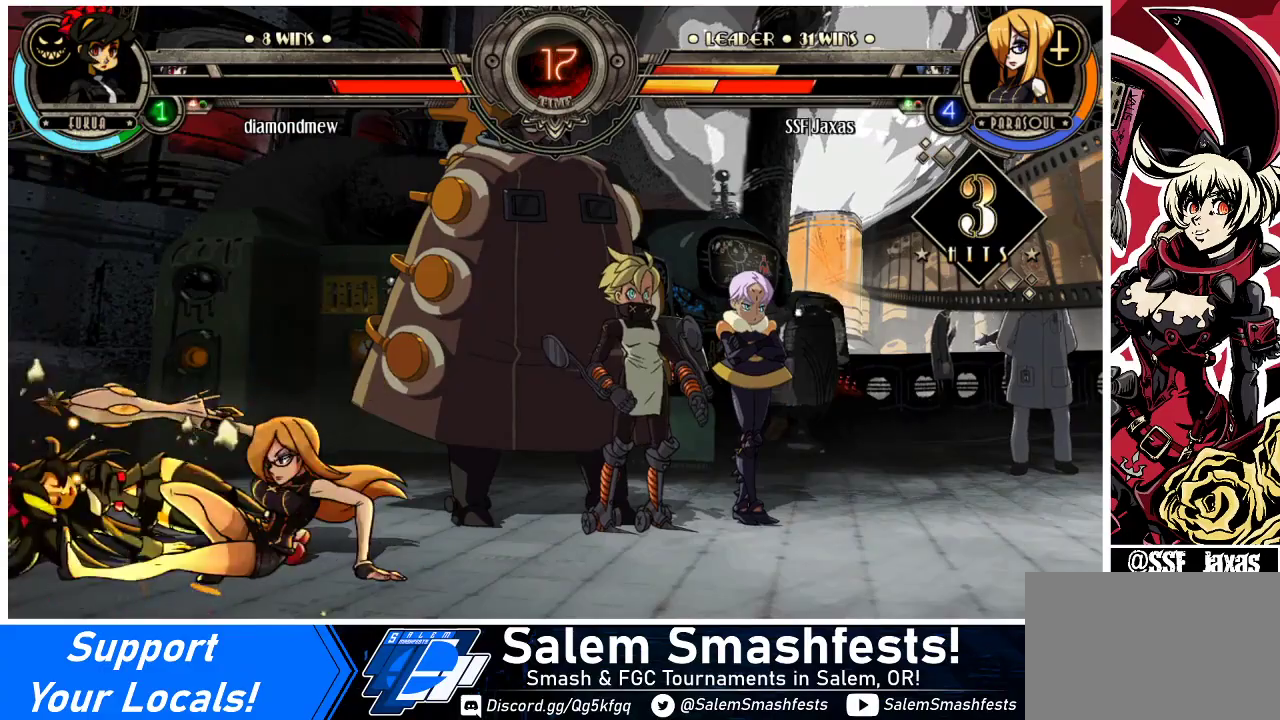
{"buttons": ["DPAD_UP", "DPAD_LEFT"], "events": [[200, "DPAD_DOWN", "up"], [200, "DPAD_LEFT", "down"], [367, "DPAD_UP", "down"]]}
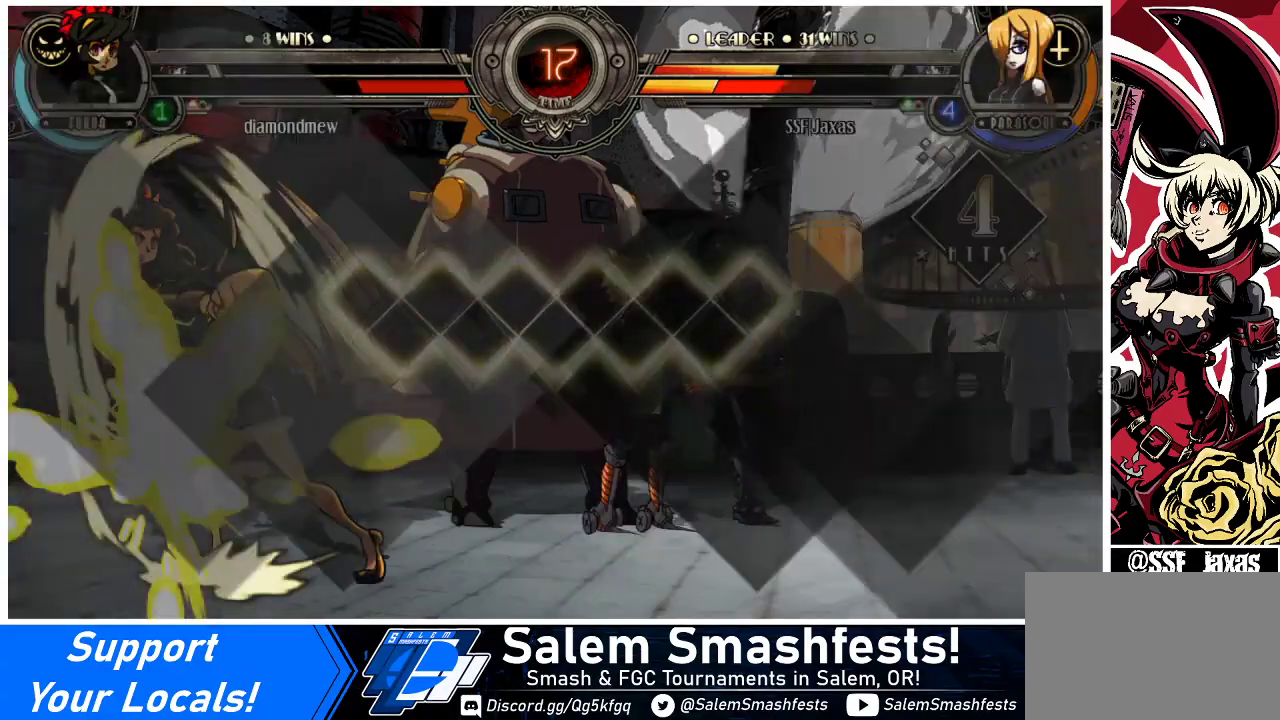
{"buttons": ["DPAD_UP", "DPAD_RIGHT"], "events": [[100, "DPAD_UP", "up"], [133, "SQUARE", "down"], [300, "SQUARE", "up"], [400, "DPAD_UP", "down"], [467, "DPAD_LEFT", "up"], [467, "DPAD_RIGHT", "down"]]}
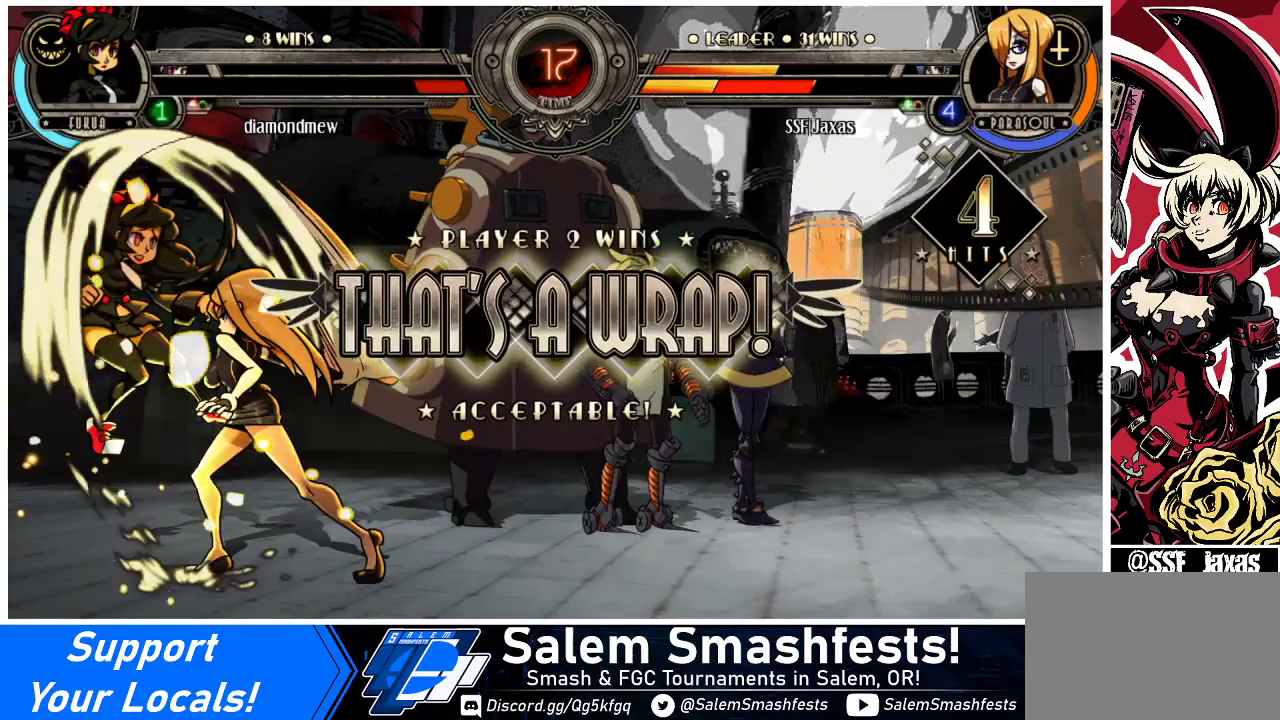
{"buttons": ["DPAD_DOWN", "DPAD_RIGHT"], "events": [[433, "DPAD_UP", "up"], [500, "DPAD_DOWN", "down"]]}
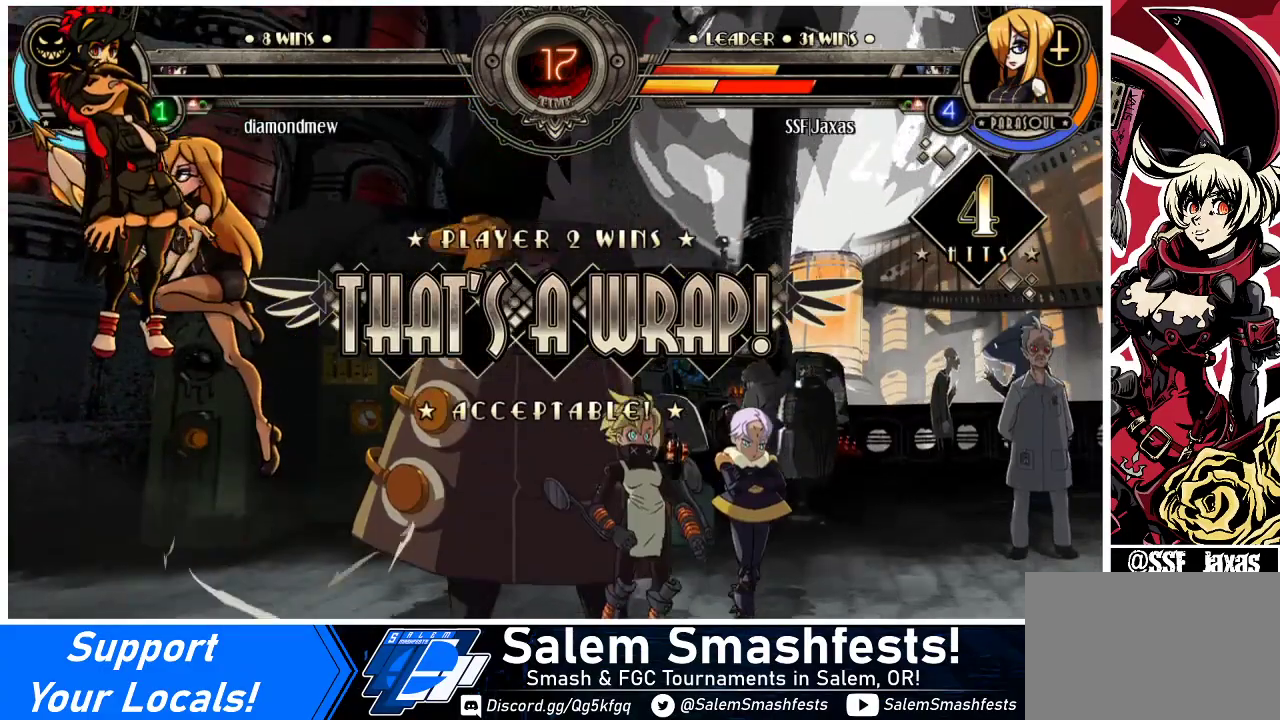
{"buttons": [], "events": [[33, "DPAD_RIGHT", "up"], [67, "DPAD_LEFT", "down"], [100, "DPAD_DOWN", "up"], [100, "TRIANGLE", "down"], [133, "SQUARE", "down"], [133, "TRIANGLE", "up"], [167, "DPAD_LEFT", "up"], [167, "SQUARE", "up"]]}